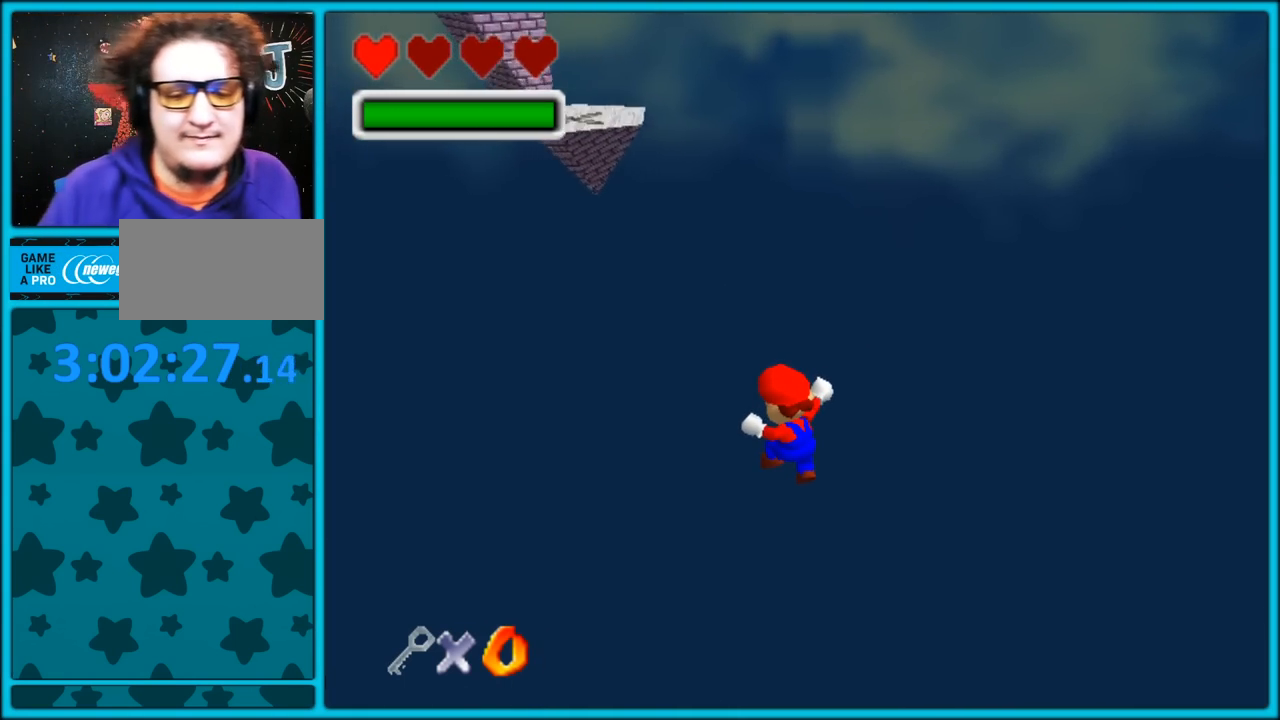
Gameplay with a controller (Nintendo layout); each line is a JSON object with the inputs held at the frame after it (dt_ms = milliseconds from this image to that frame). "button_events" lists button changes between this image and that frame as [ms after this image, input, new state], when the widget could be followed in between (sticks are given only as held states). Not read: L1 L3 R3.
{"dt_ms": 500, "buttons": [], "left_stick": "center", "button_events": [[150, "A", "down"], [267, "A", "up"], [383, "A", "down"], [450, "A", "up"]]}
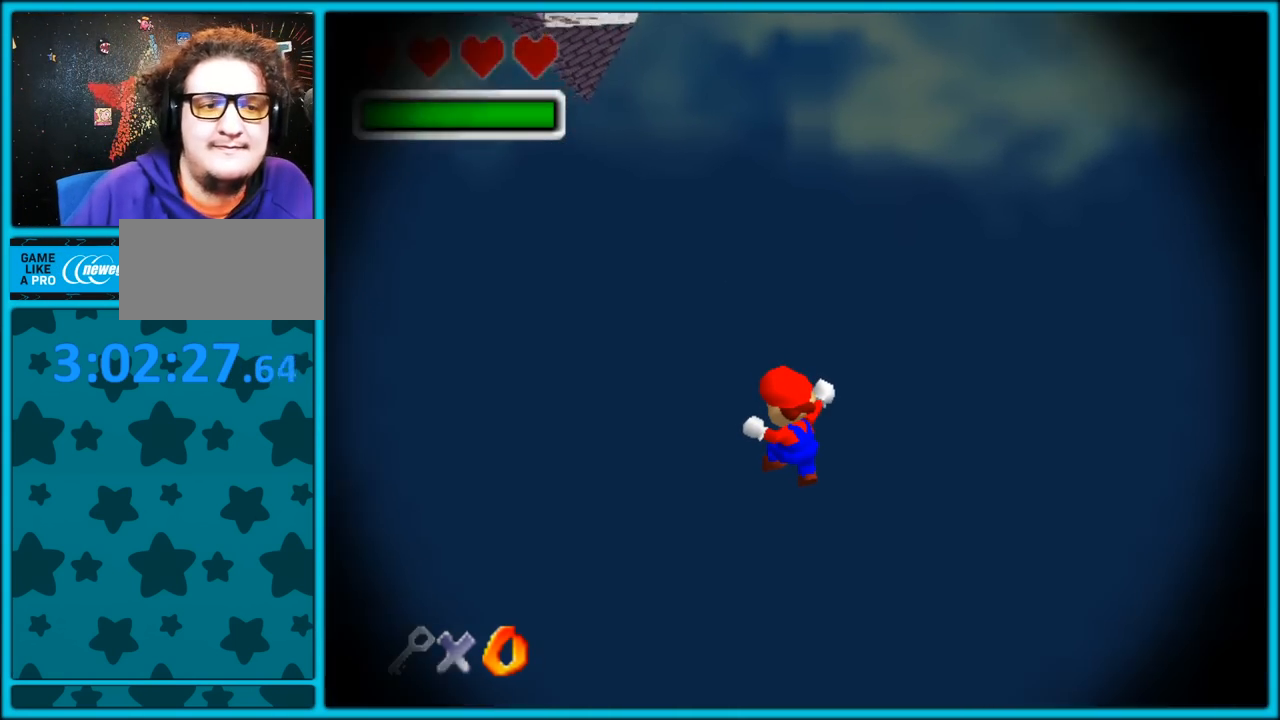
{"dt_ms": 500, "buttons": [], "left_stick": "center", "button_events": [[50, "A", "down"], [150, "A", "up"]]}
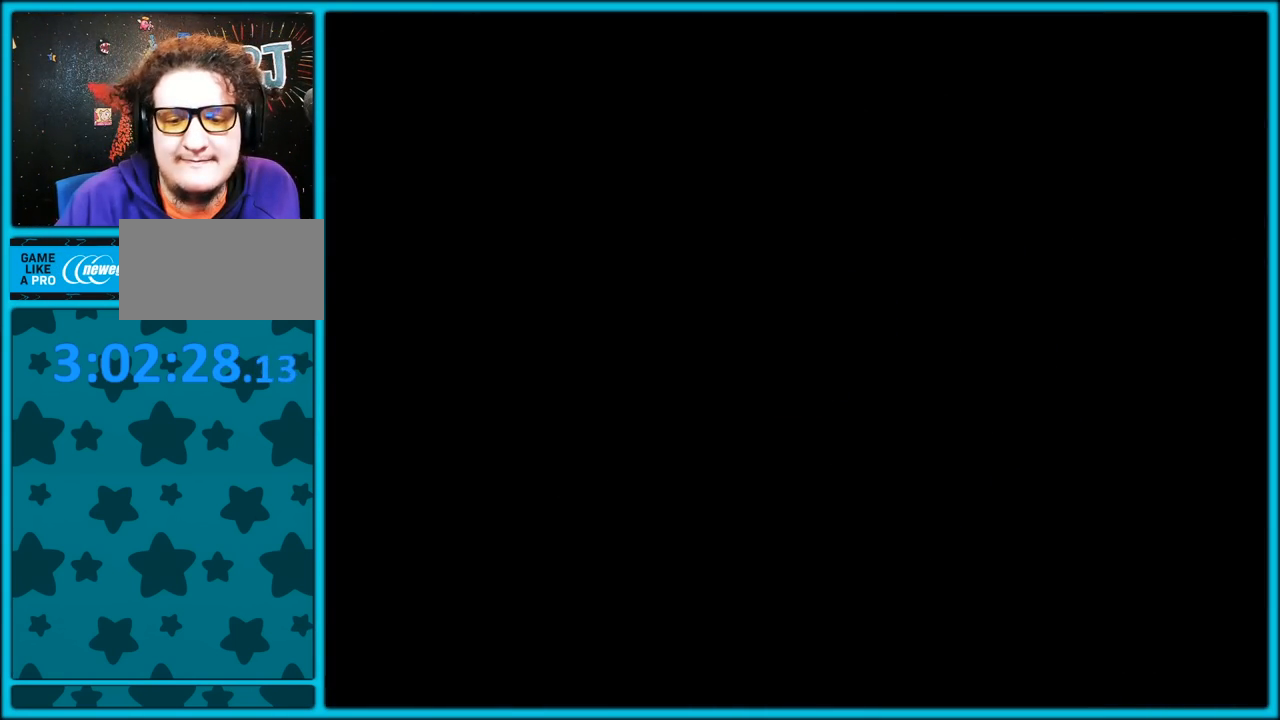
{"dt_ms": 500, "buttons": [], "left_stick": "center", "button_events": []}
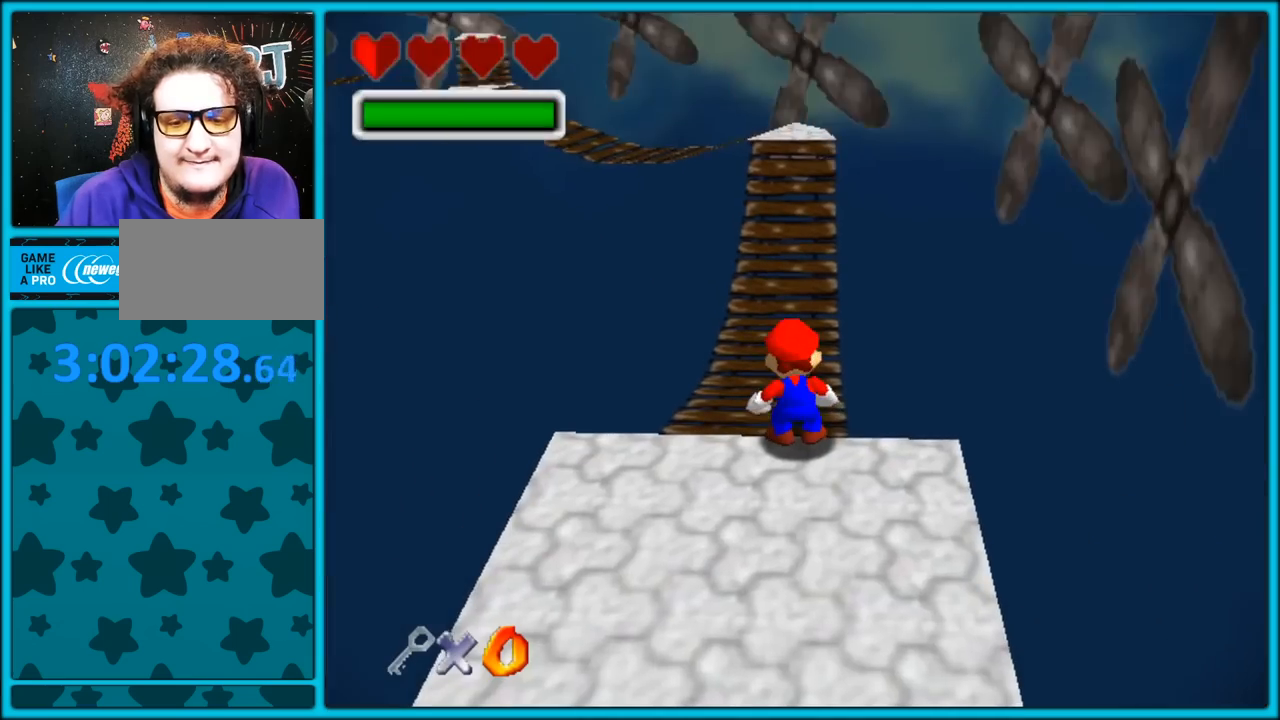
{"dt_ms": 500, "buttons": [], "left_stick": "up", "button_events": []}
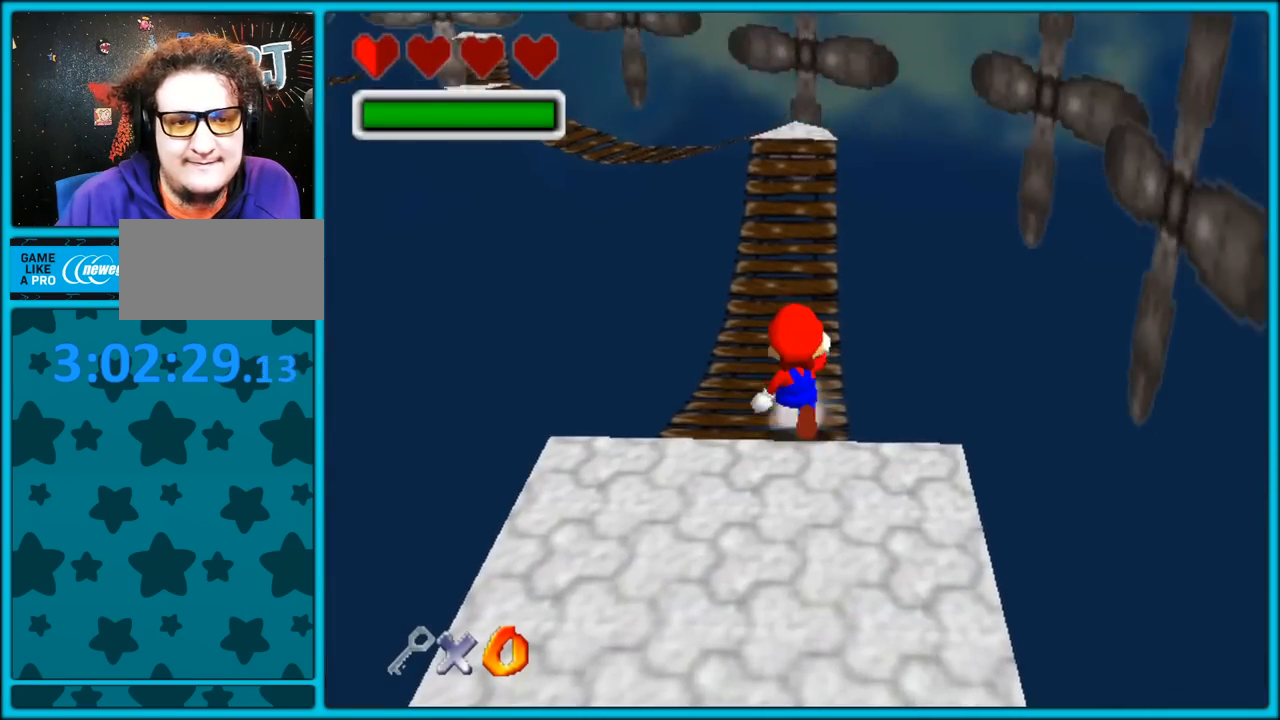
{"dt_ms": 500, "buttons": [], "left_stick": "up", "button_events": []}
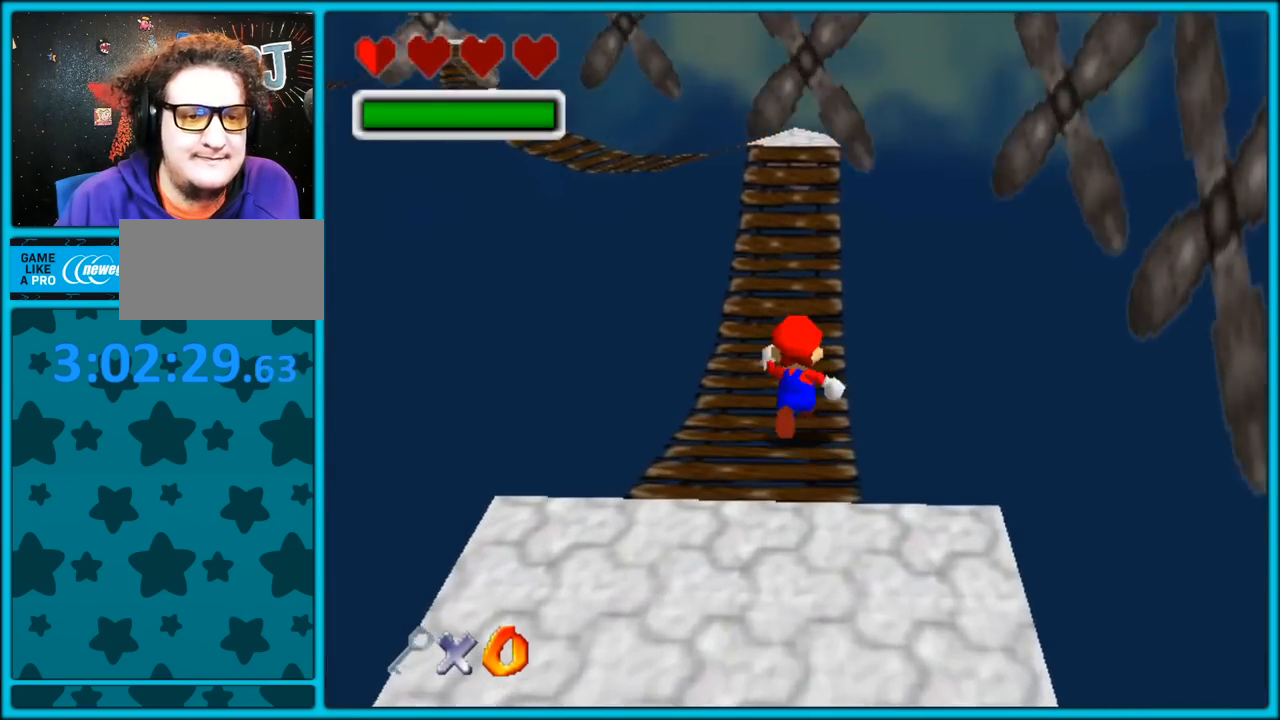
{"dt_ms": 500, "buttons": [], "left_stick": "up-right", "button_events": []}
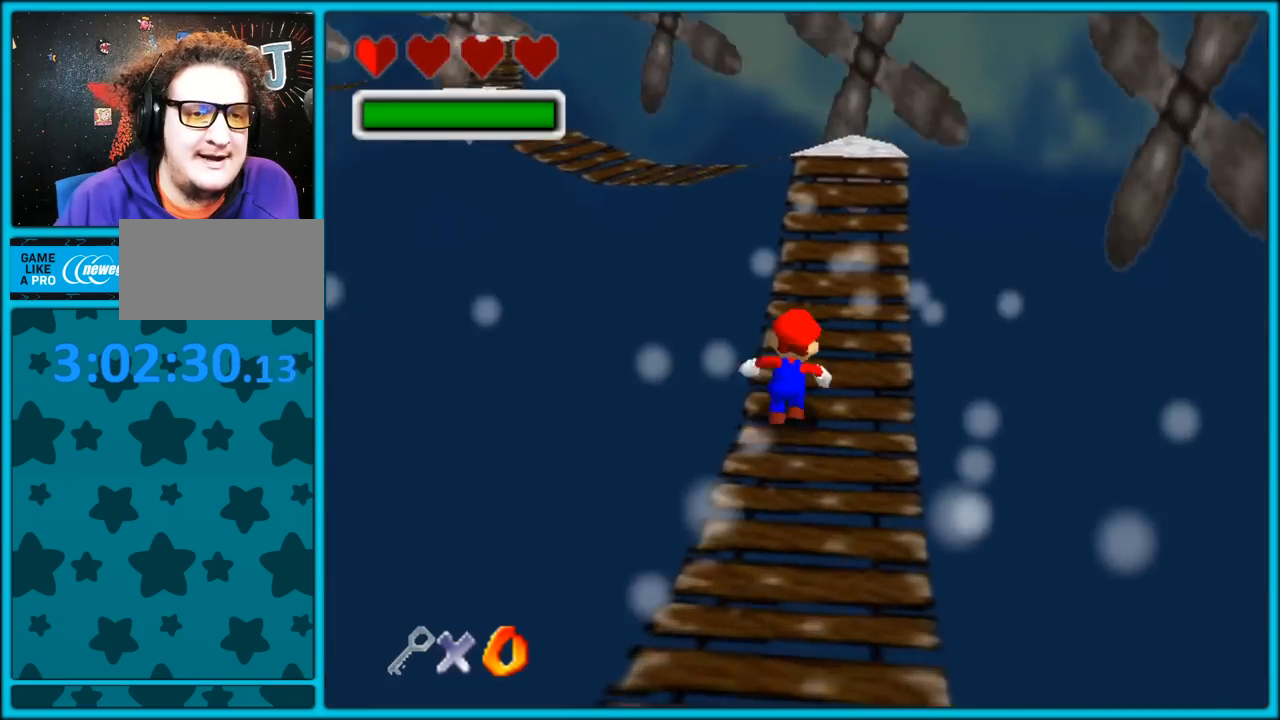
{"dt_ms": 500, "buttons": [], "left_stick": "up", "button_events": []}
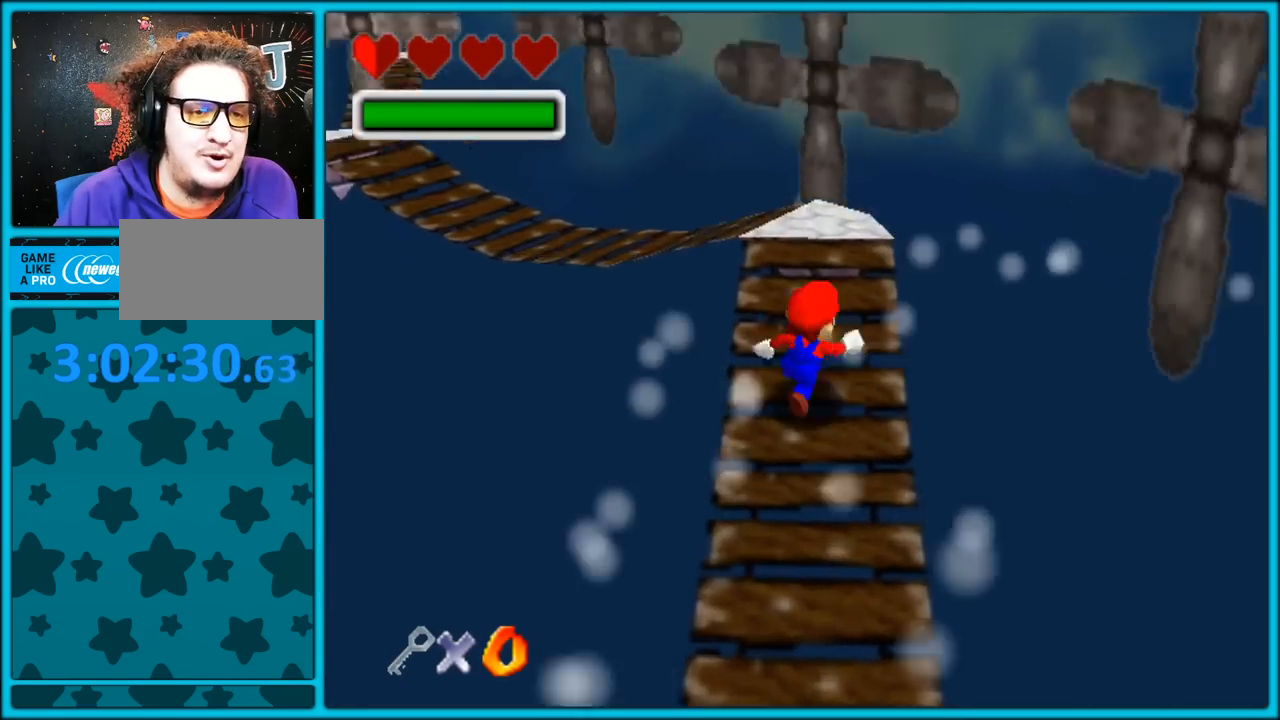
{"dt_ms": 500, "buttons": [], "left_stick": "up-left", "button_events": []}
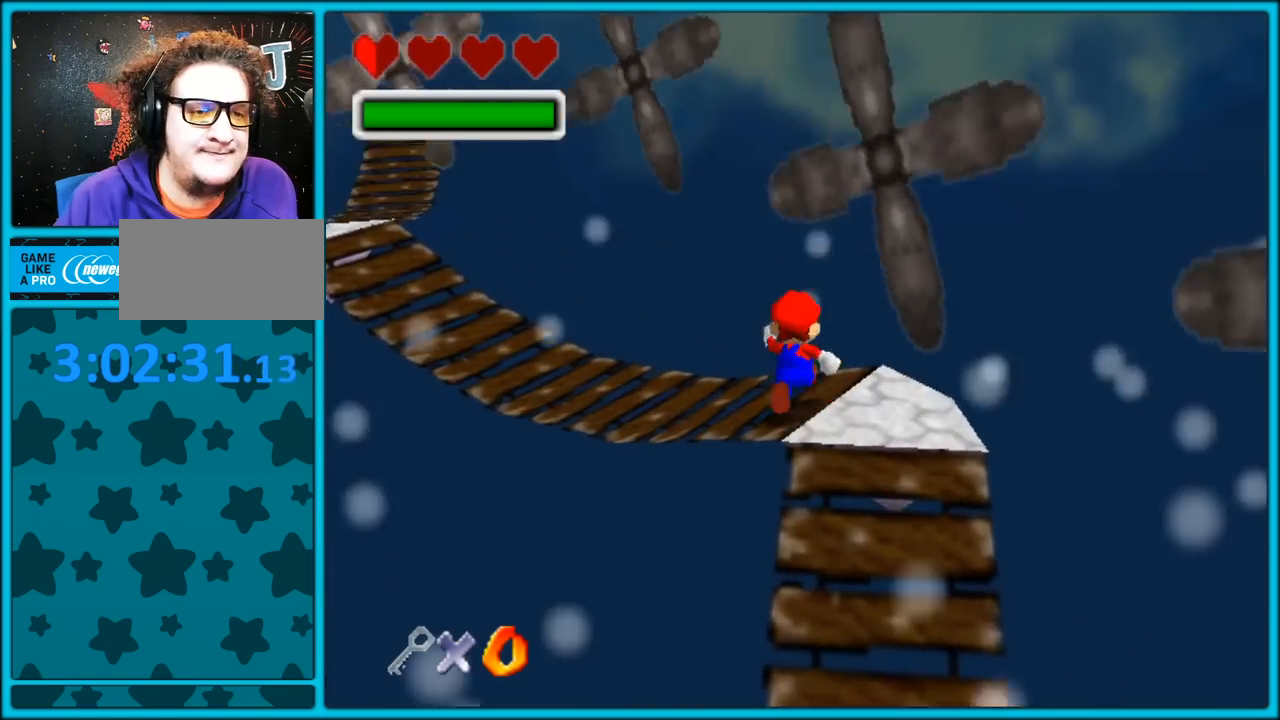
{"dt_ms": 500, "buttons": [], "left_stick": "up", "button_events": []}
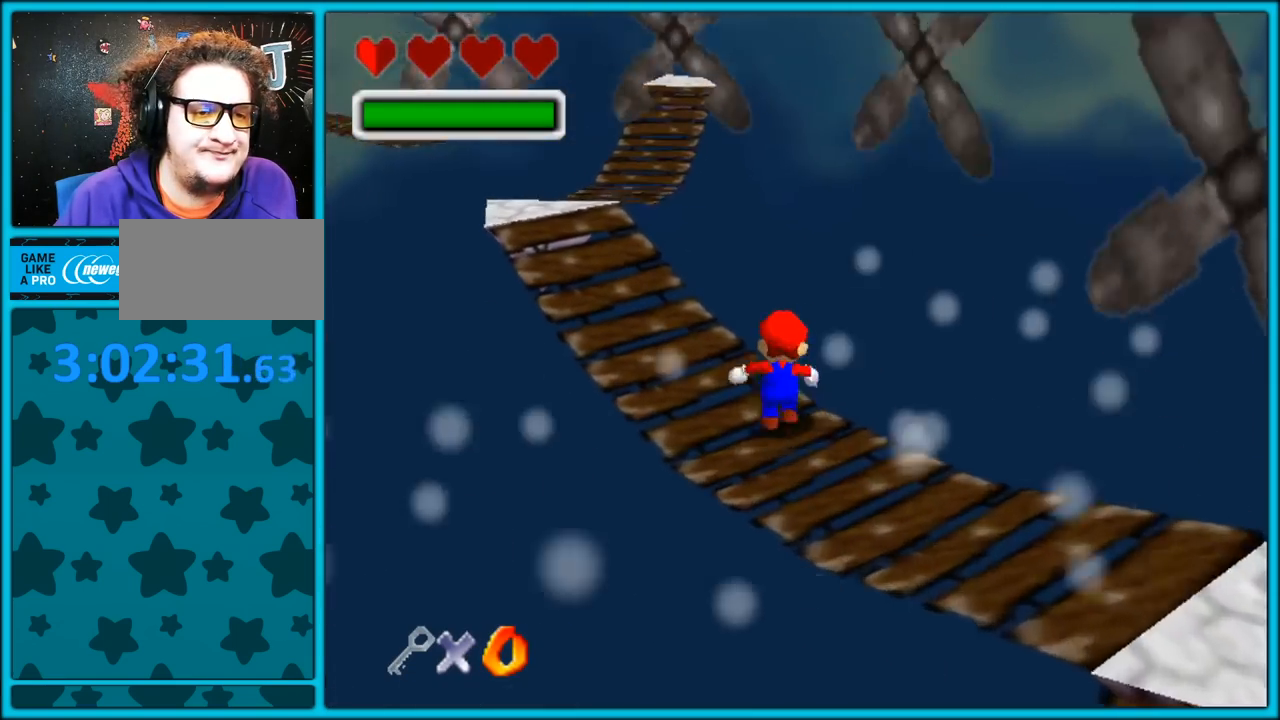
{"dt_ms": 500, "buttons": [], "left_stick": "up", "button_events": []}
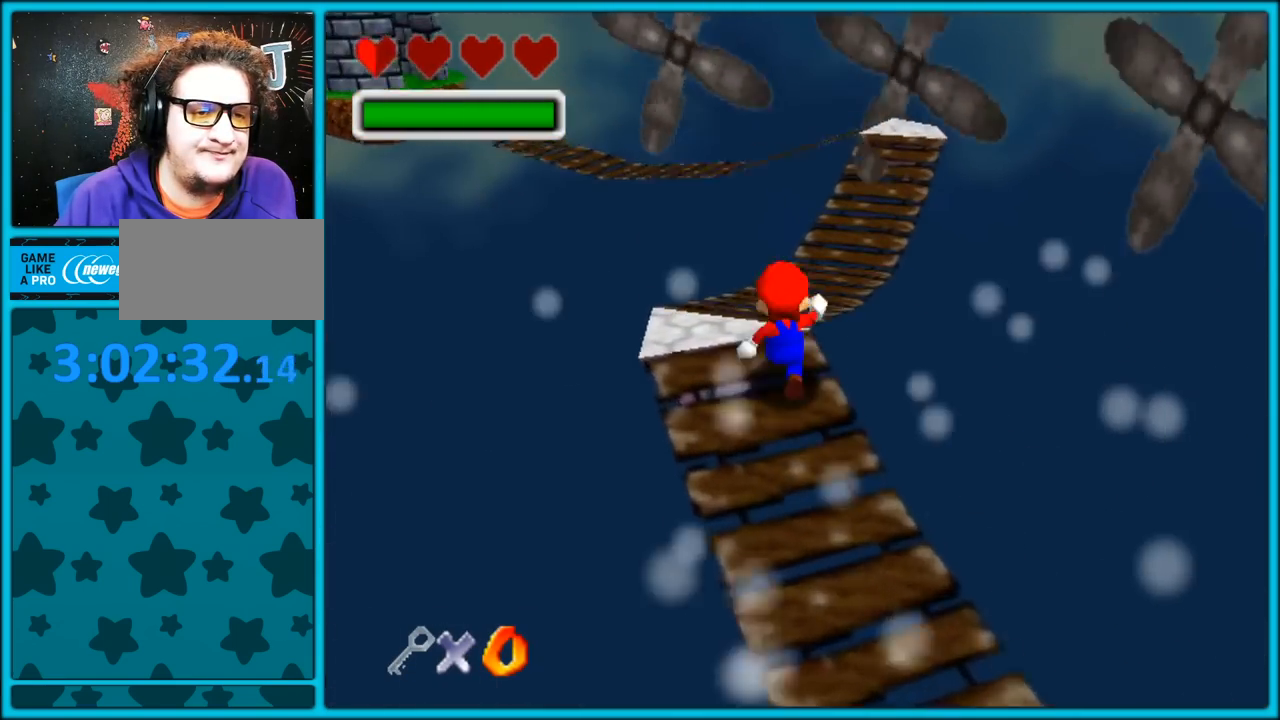
{"dt_ms": 500, "buttons": [], "left_stick": "up-right", "button_events": []}
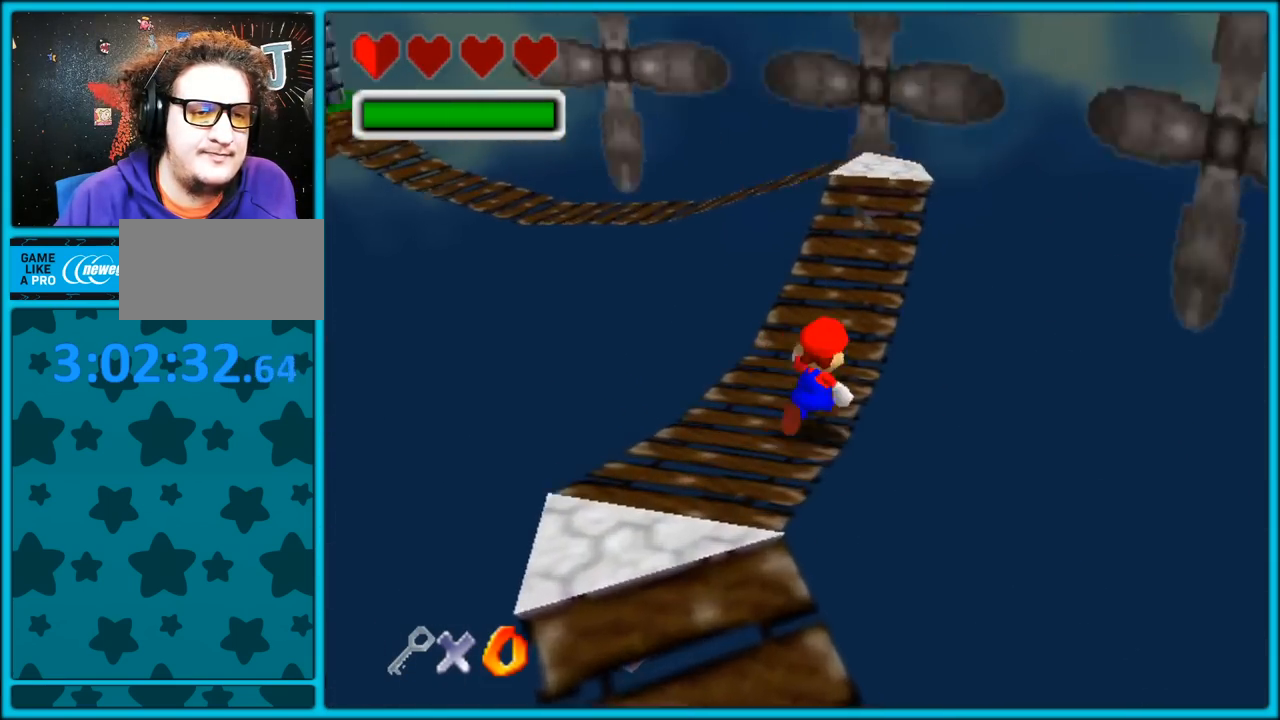
{"dt_ms": 500, "buttons": [], "left_stick": "up-right", "button_events": []}
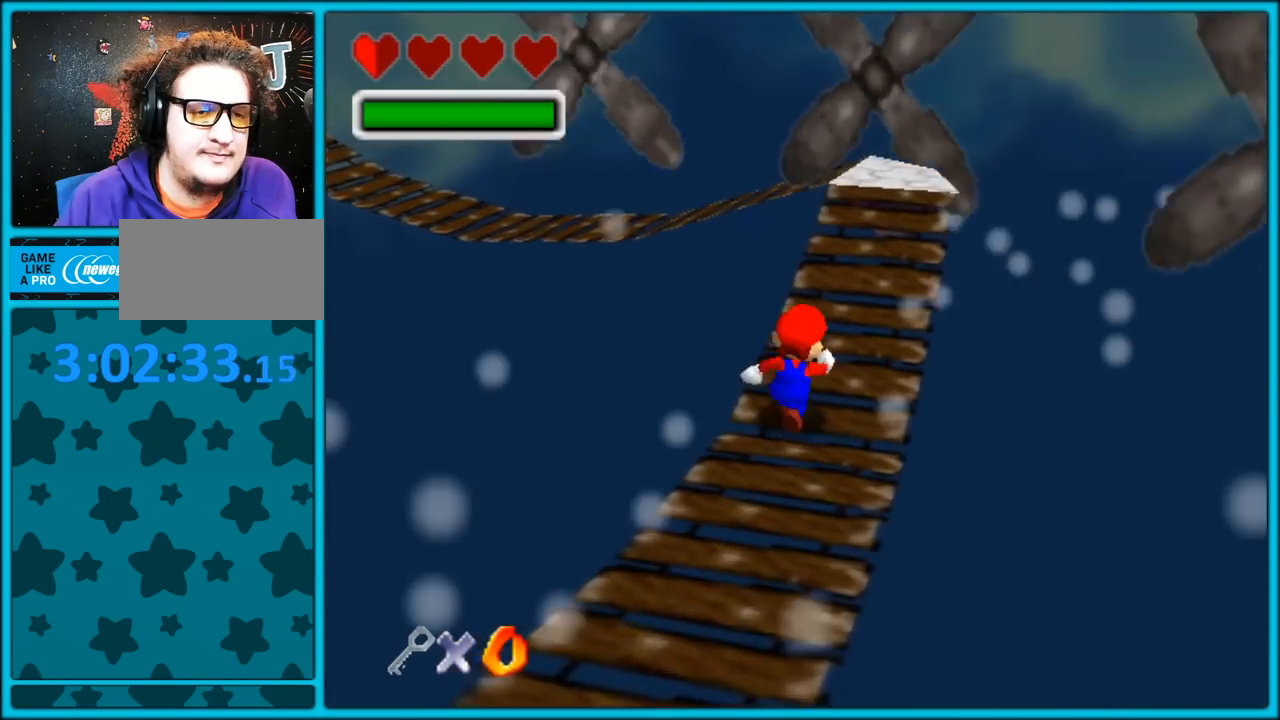
{"dt_ms": 500, "buttons": [], "left_stick": "up-right", "button_events": []}
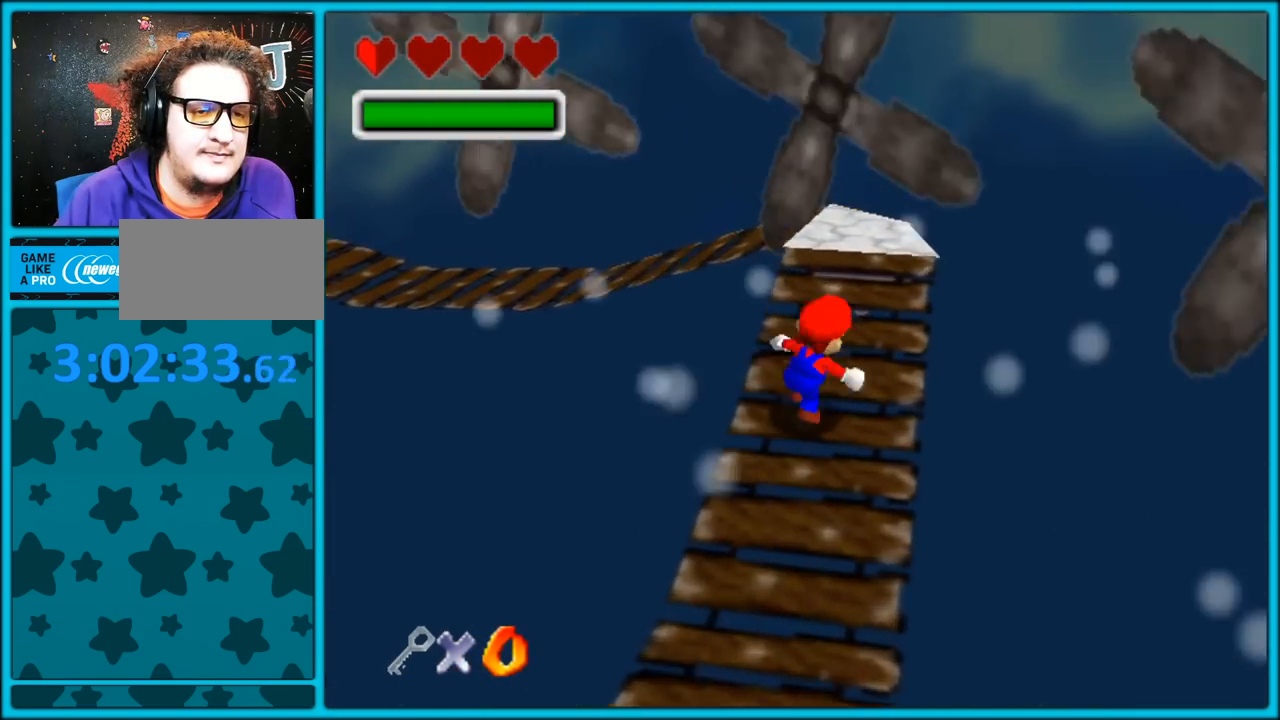
{"dt_ms": 1000, "buttons": [], "left_stick": "right", "button_events": []}
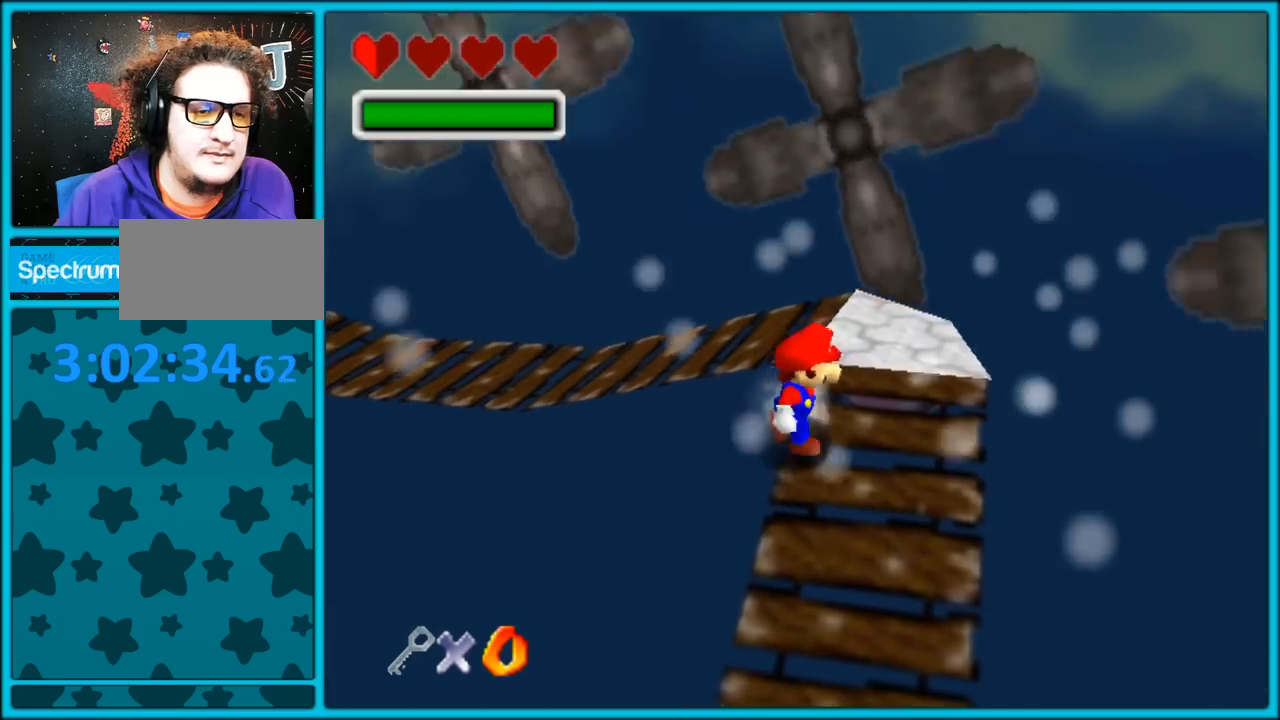
{"dt_ms": 500, "buttons": [], "left_stick": "right", "button_events": []}
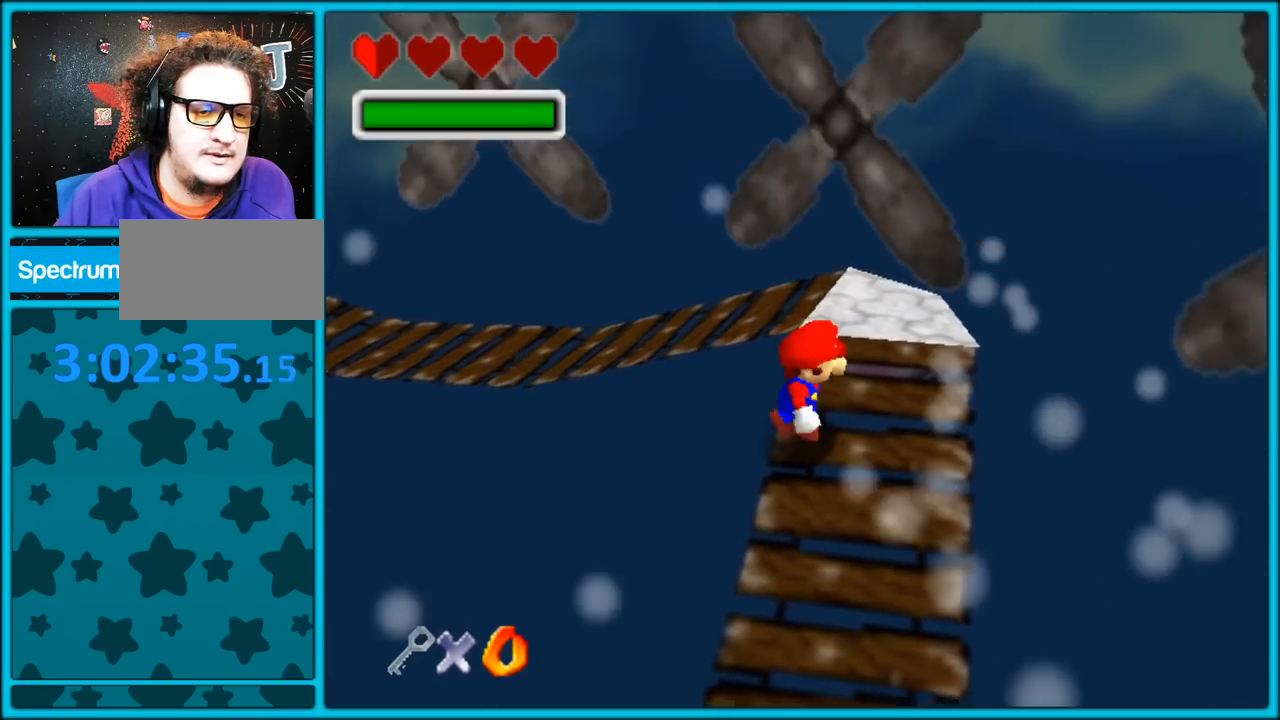
{"dt_ms": 500, "buttons": [], "left_stick": "up-right", "button_events": []}
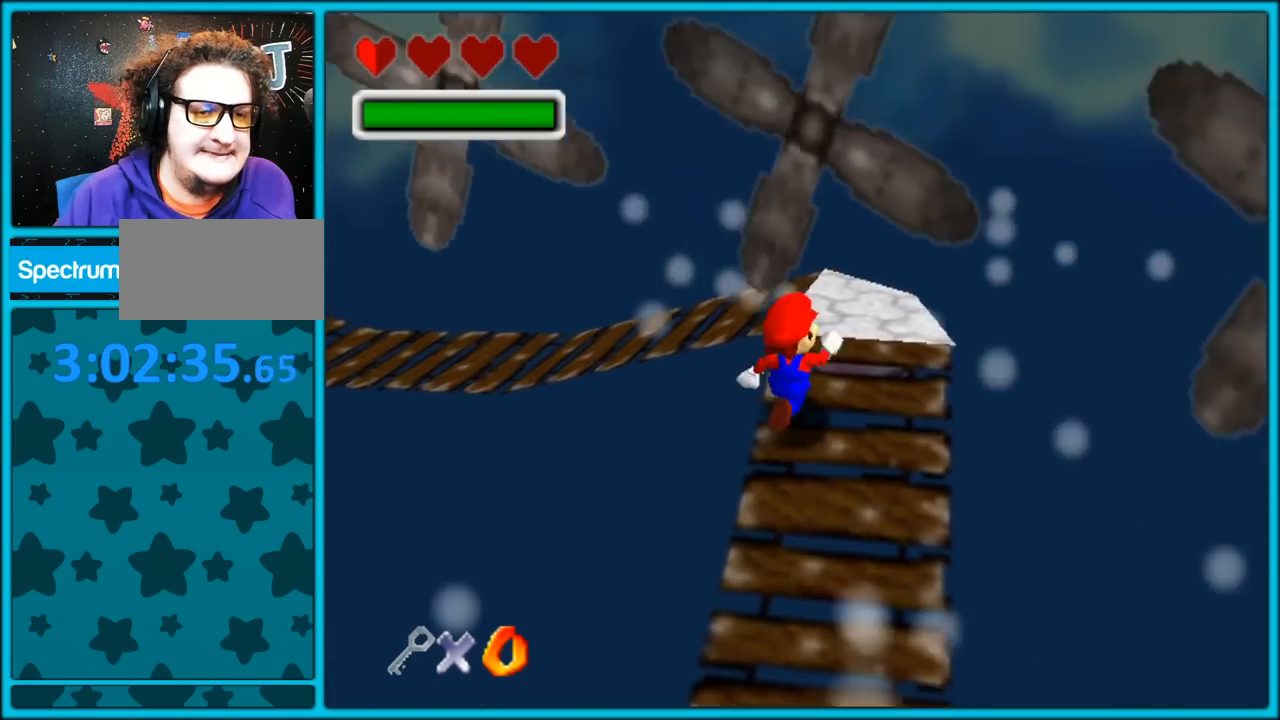
{"dt_ms": 500, "buttons": [], "left_stick": "up-right", "button_events": []}
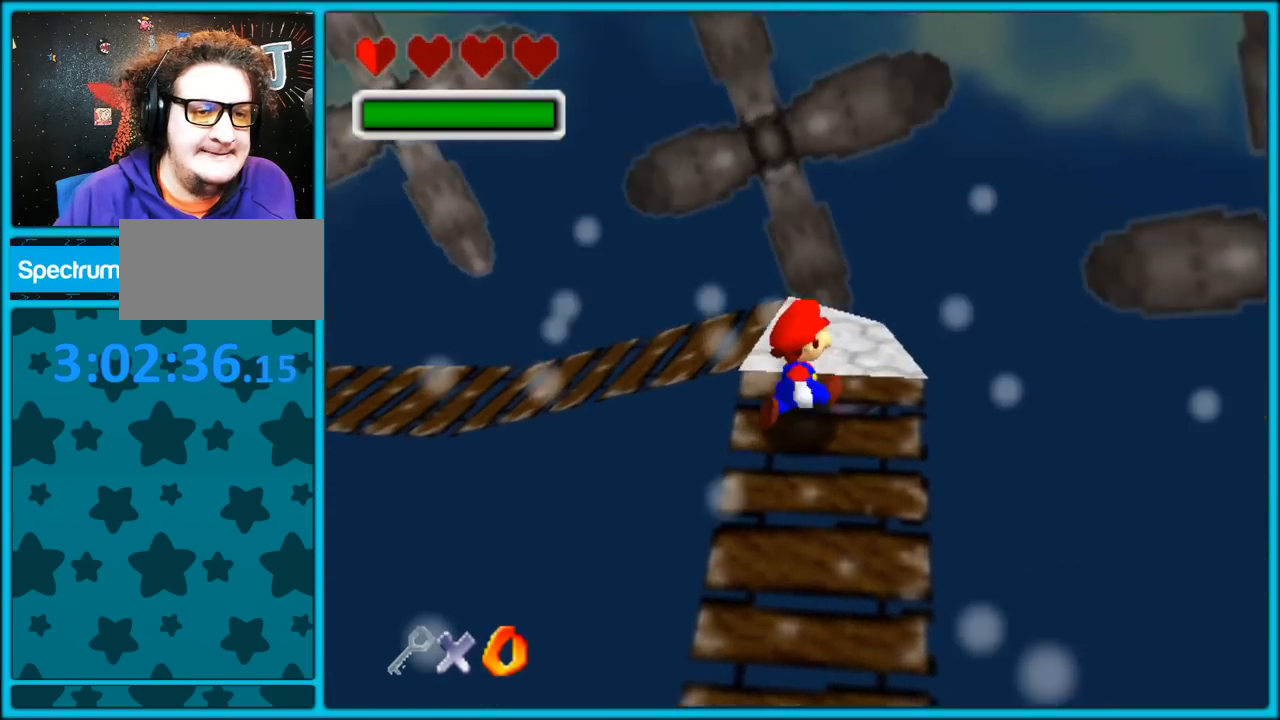
{"dt_ms": 500, "buttons": [], "left_stick": "right", "button_events": [[150, "C_RIGHT", "down"], [283, "C_RIGHT", "up"], [367, "C_RIGHT", "down"], [483, "C_RIGHT", "up"]]}
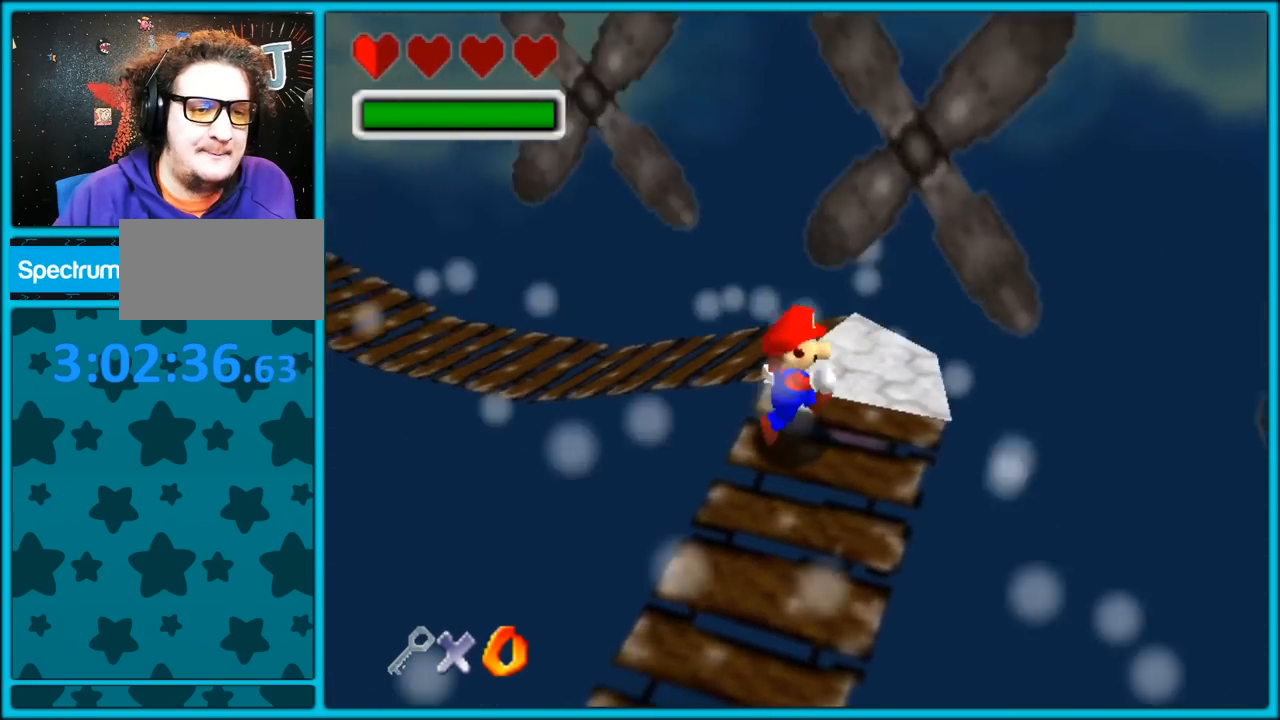
{"dt_ms": 500, "buttons": ["C_RIGHT"], "left_stick": "right", "button_events": [[150, "C_RIGHT", "down"], [283, "C_RIGHT", "up"], [417, "C_RIGHT", "down"]]}
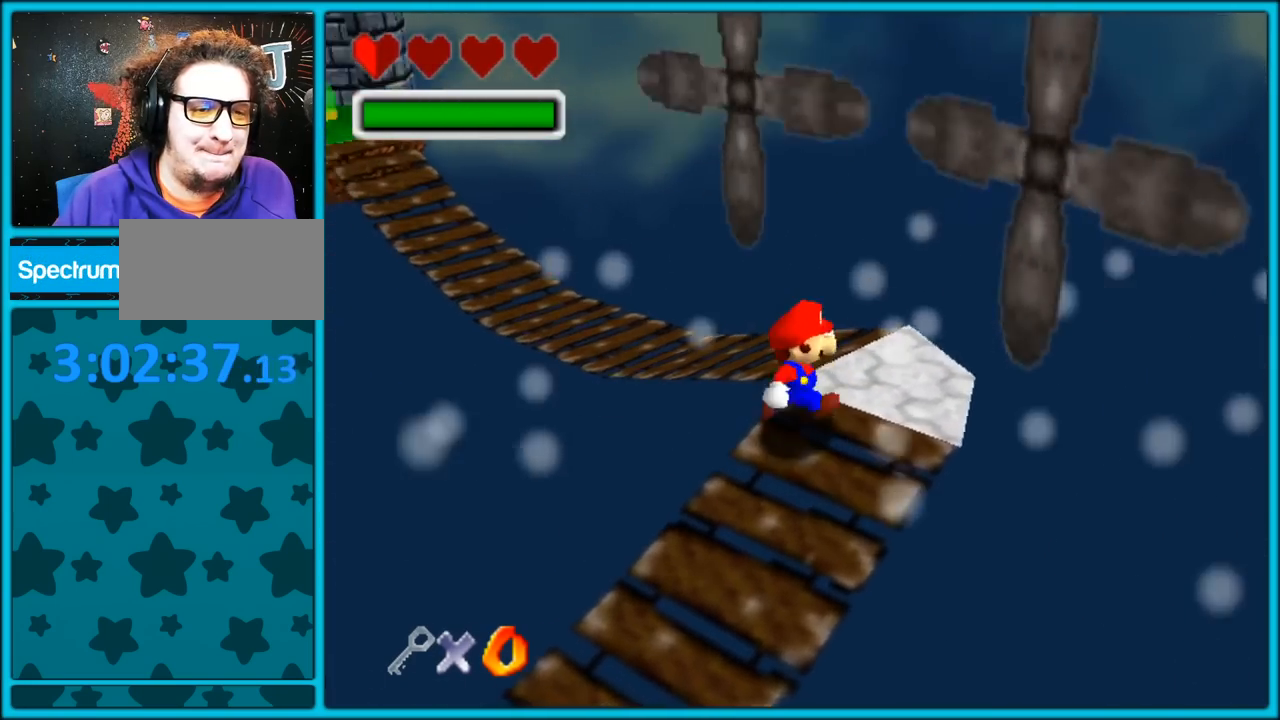
{"dt_ms": 500, "buttons": [], "left_stick": "up-right", "button_events": [[50, "C_RIGHT", "up"], [133, "C_RIGHT", "down"], [267, "C_RIGHT", "up"], [333, "C_RIGHT", "down"], [450, "C_RIGHT", "up"]]}
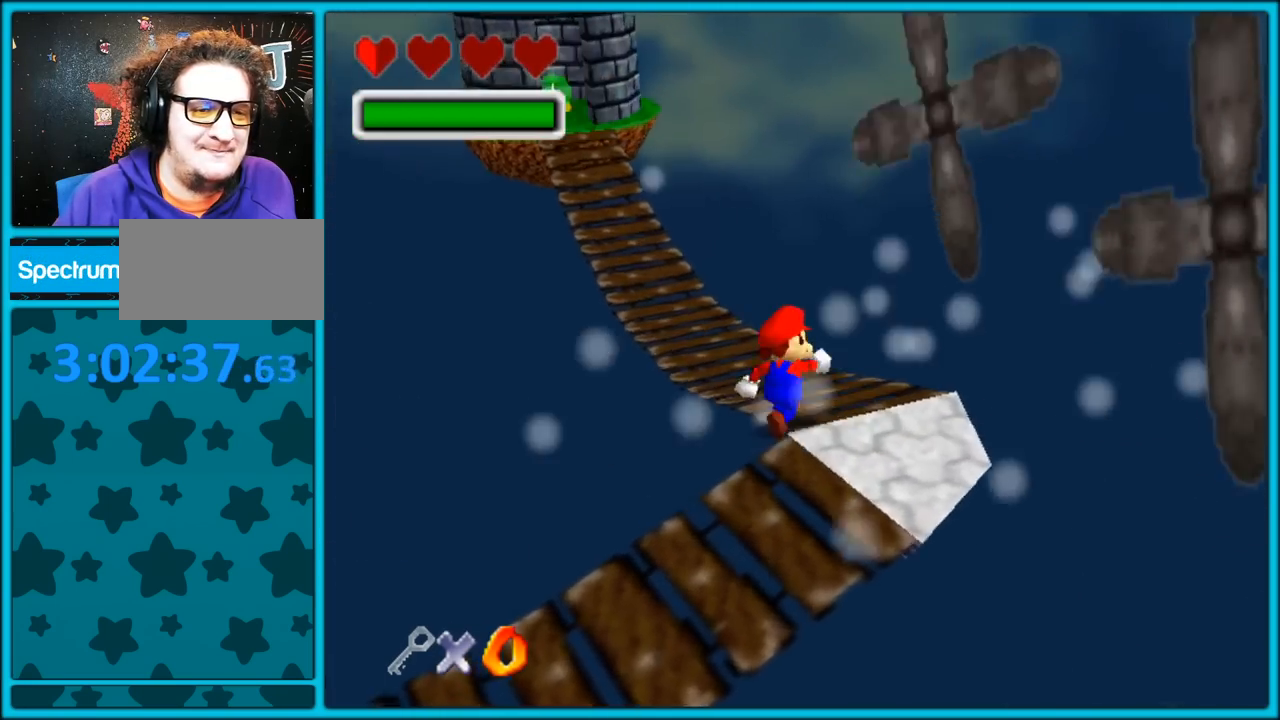
{"dt_ms": 500, "buttons": [], "left_stick": "right", "button_events": [[17, "C_RIGHT", "down"], [117, "C_RIGHT", "up"], [233, "C_RIGHT", "down"], [383, "C_RIGHT", "up"]]}
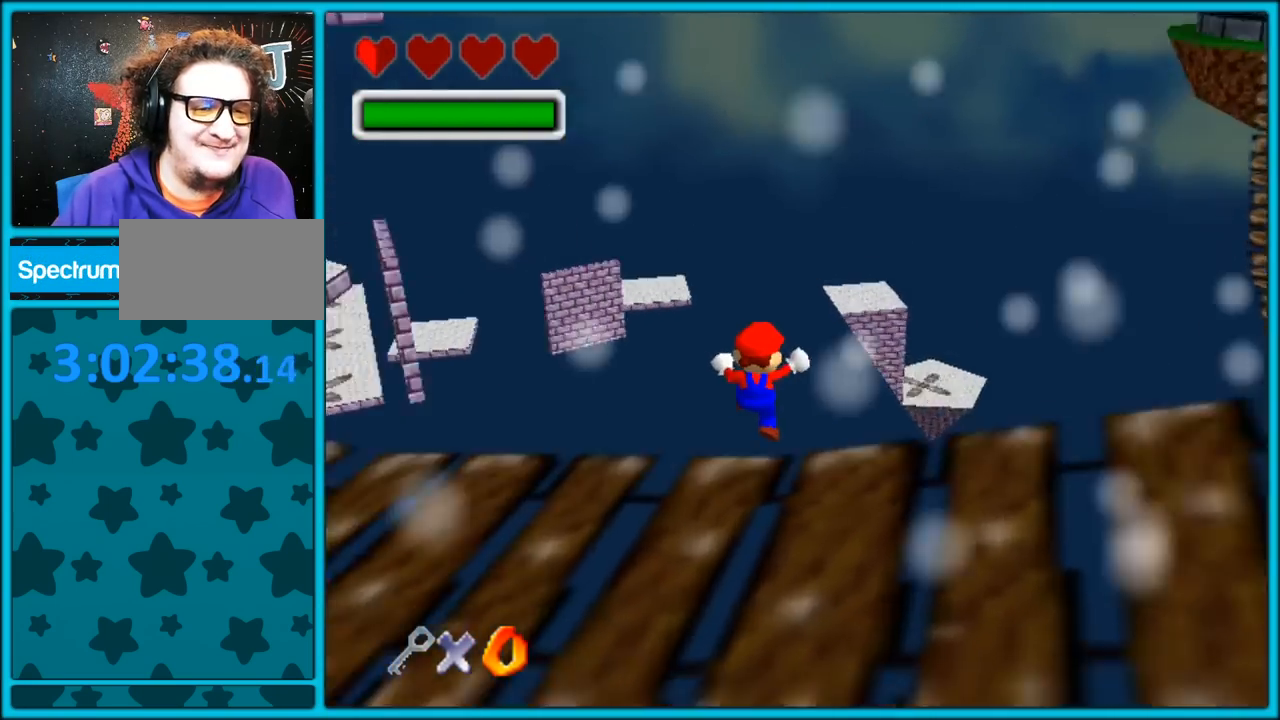
{"dt_ms": 500, "buttons": [], "left_stick": "center", "button_events": []}